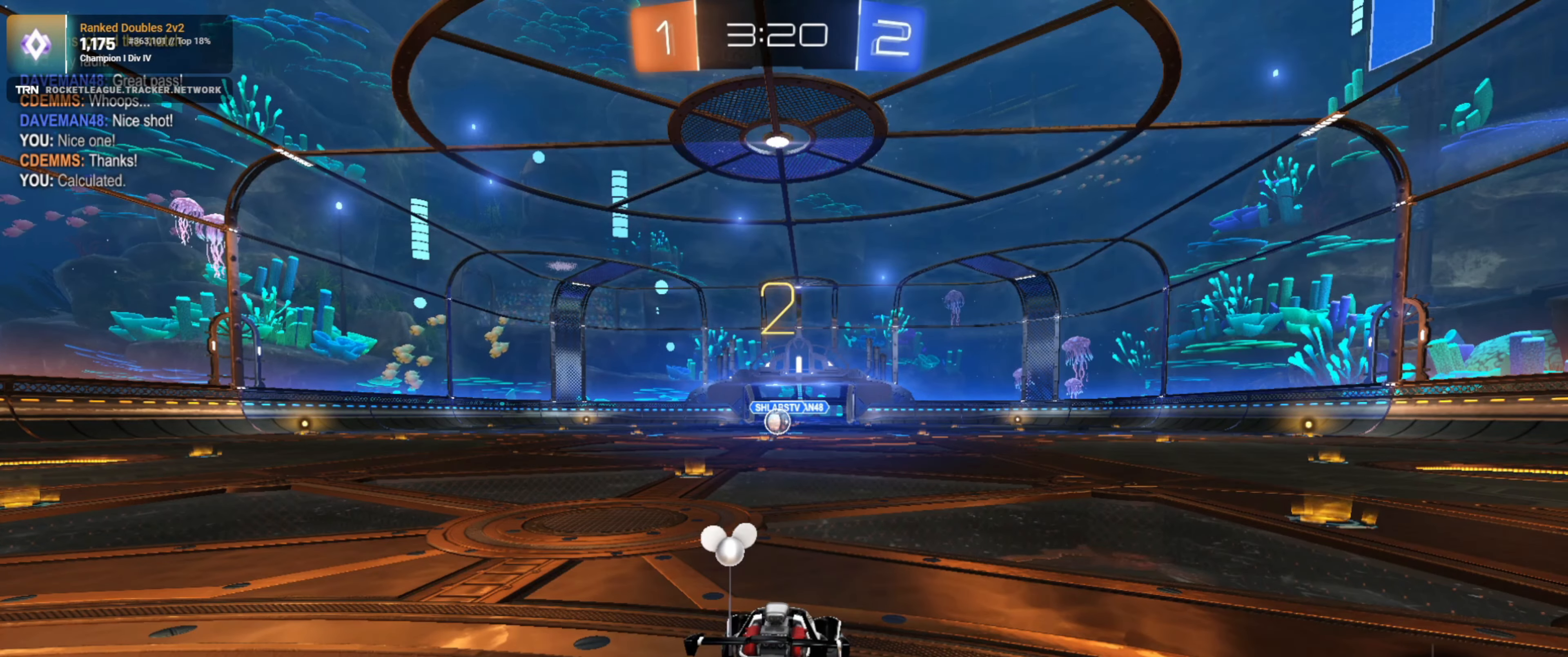
Gameplay with a controller (PlayStation layout); each line is a JSON object with the inputs held at the frame after it. "events" lists button and stick changes between this image and that frame as [ms after this image, input, new state], when the widget could be followed in between.
{"buttons": ["R2"], "left_stick": "left", "right_stick": "center", "events": [[183, "left_stick", "down-right"], [350, "left_stick", "left"]]}
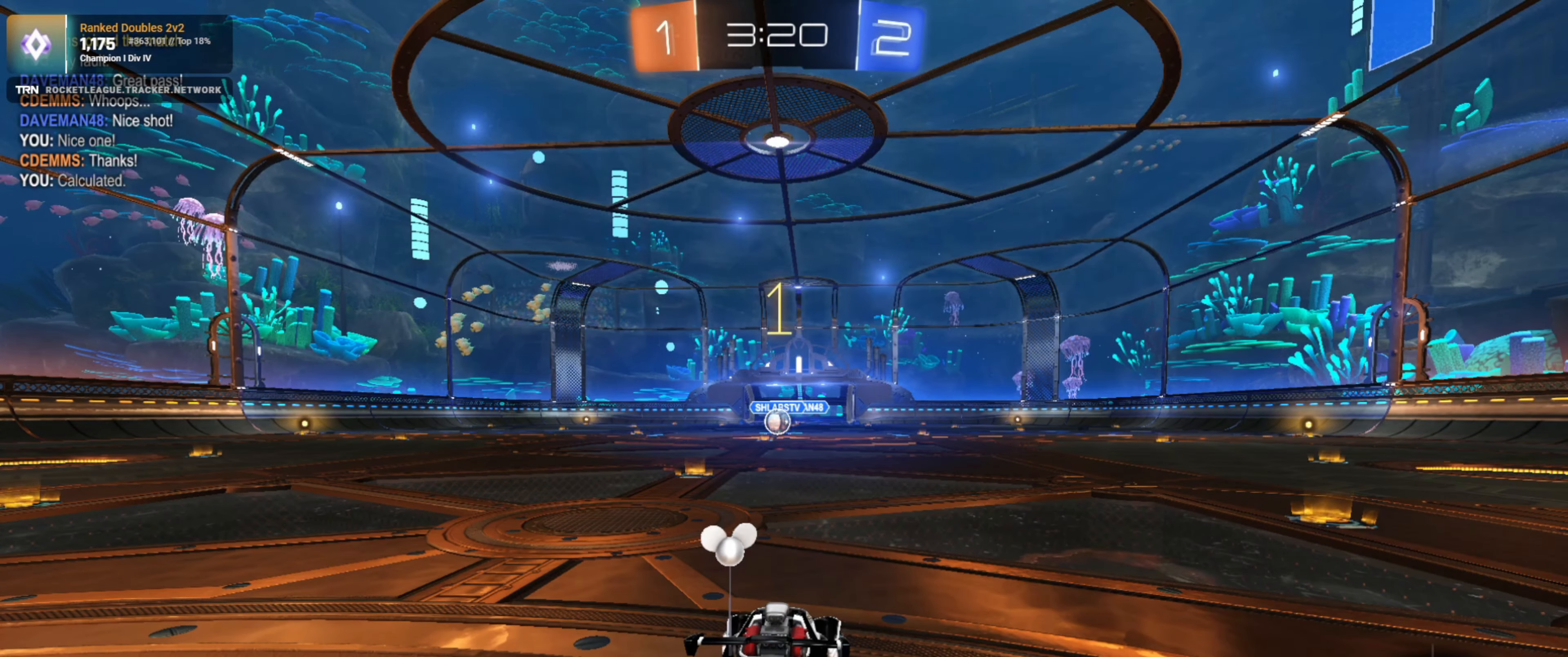
{"buttons": ["R2"], "left_stick": "center", "right_stick": "center", "events": [[367, "left_stick", "center"]]}
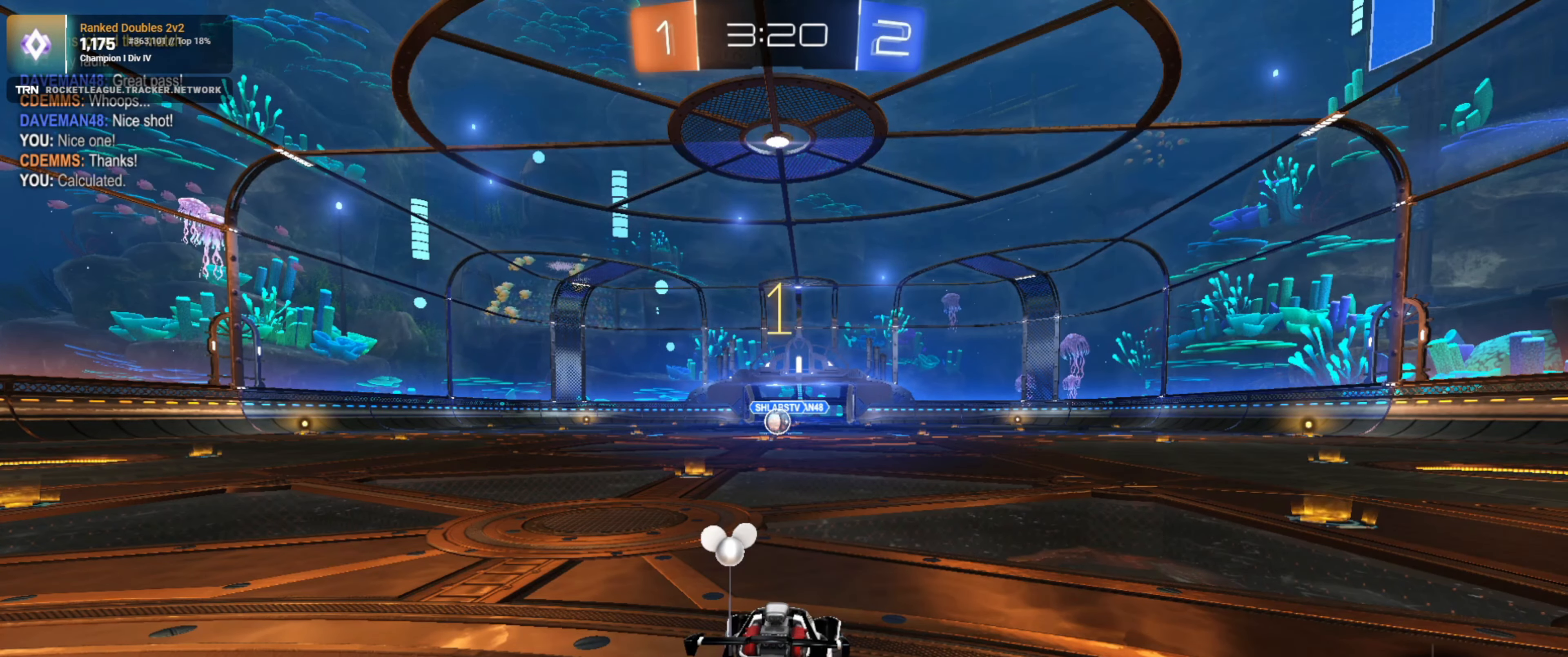
{"buttons": ["R1", "R2"], "left_stick": "up-left", "right_stick": "center", "events": [[83, "R1", "down"], [417, "left_stick", "right"], [450, "CROSS", "down"], [500, "CROSS", "up"], [500, "left_stick", "up-left"]]}
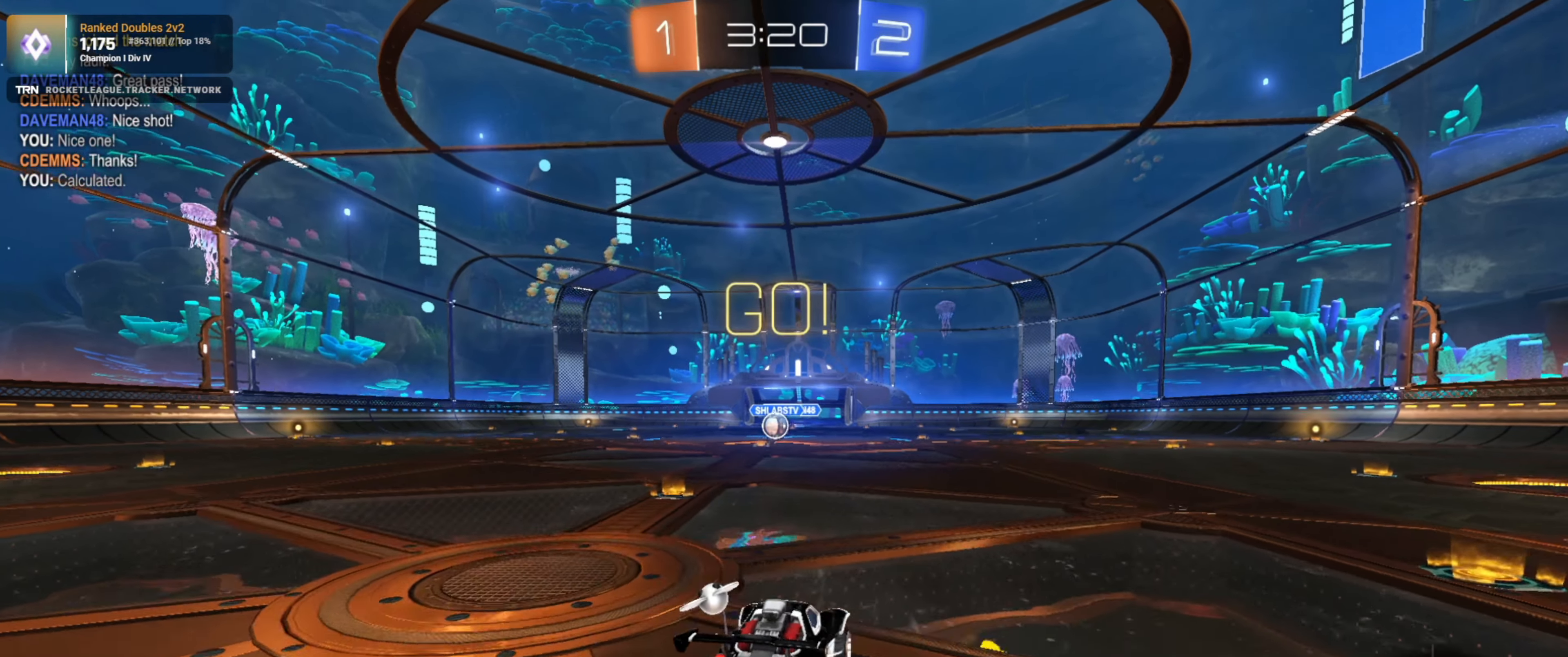
{"buttons": ["L1", "R1", "R2"], "left_stick": "down-left", "right_stick": "center", "events": [[67, "CROSS", "down"], [100, "left_stick", "down-left"], [117, "L1", "down"], [150, "CROSS", "up"]]}
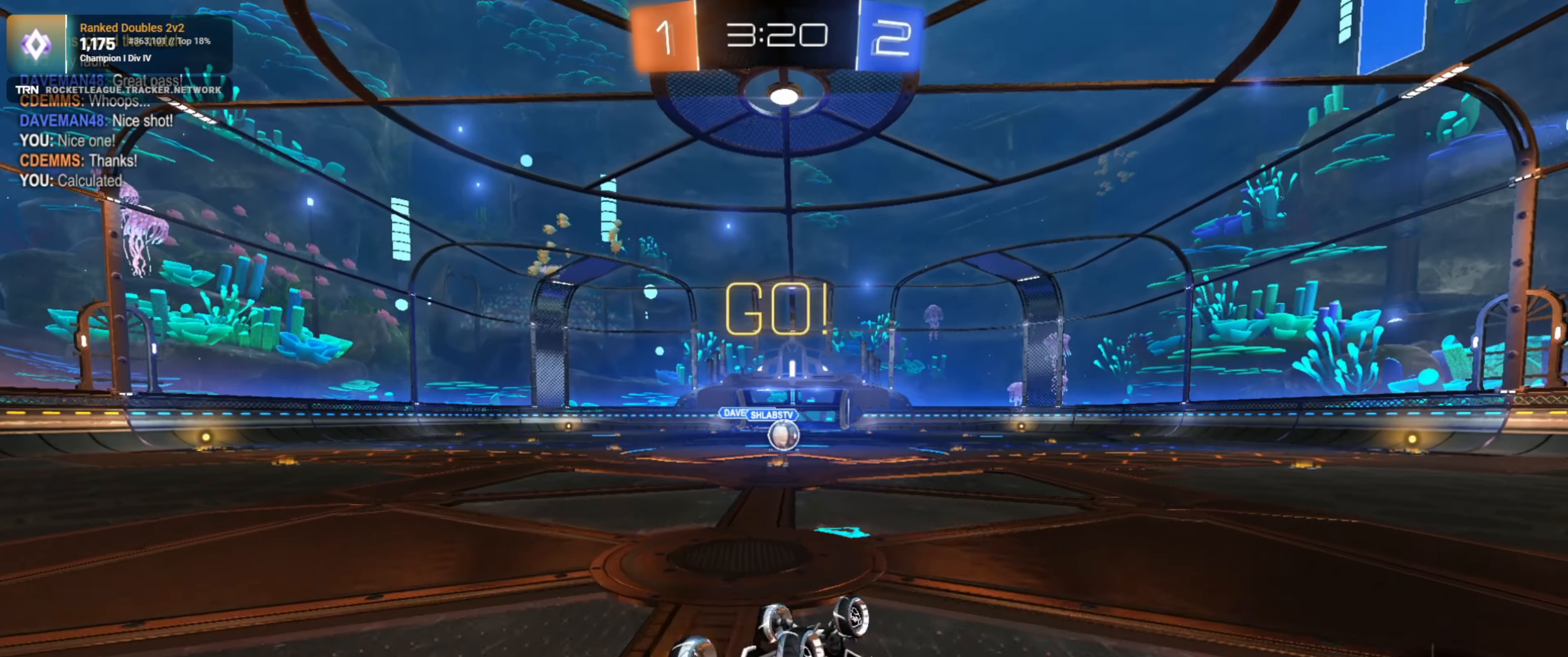
{"buttons": ["R1", "R2"], "left_stick": "center", "right_stick": "center", "events": [[117, "L1", "up"], [317, "left_stick", "down"], [417, "left_stick", "center"]]}
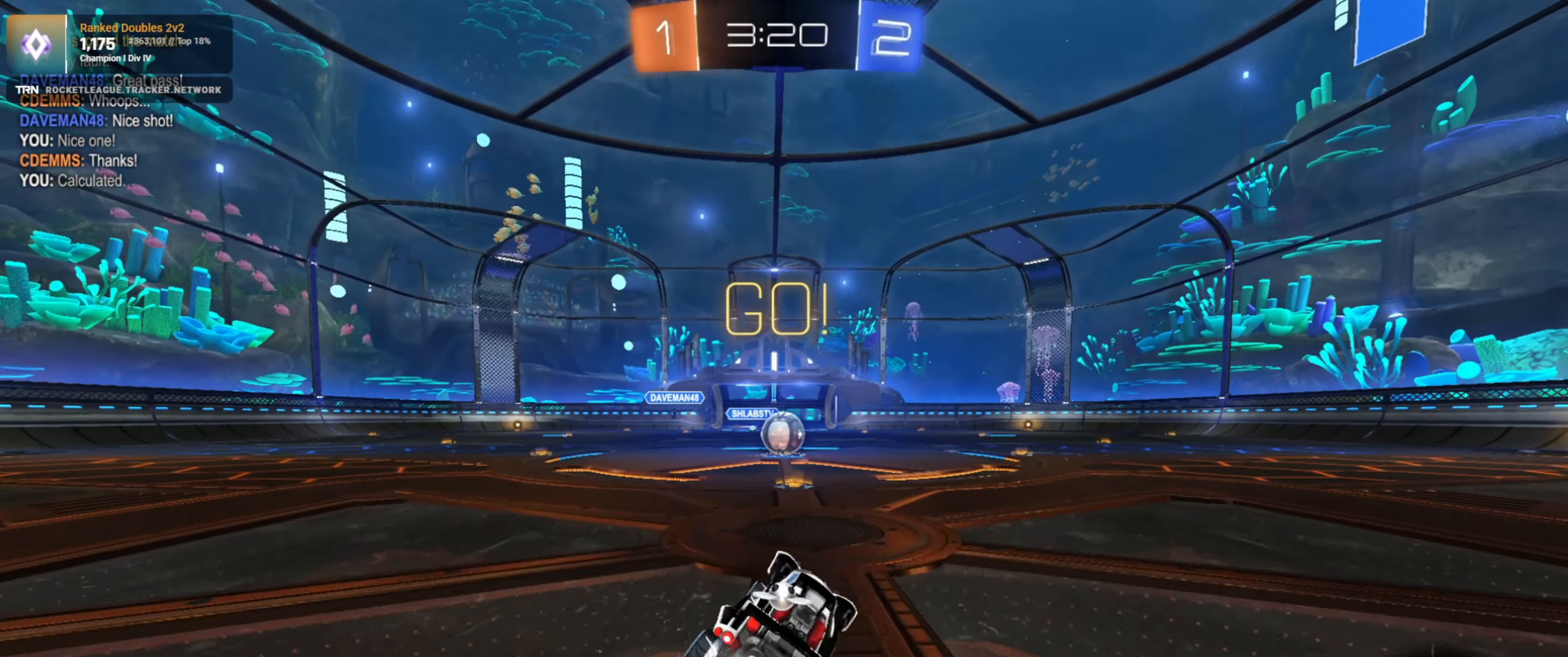
{"buttons": ["R2"], "left_stick": "center", "right_stick": "center", "events": [[67, "left_stick", "down-right"], [83, "R1", "up"], [133, "left_stick", "center"], [250, "left_stick", "left"], [467, "left_stick", "center"]]}
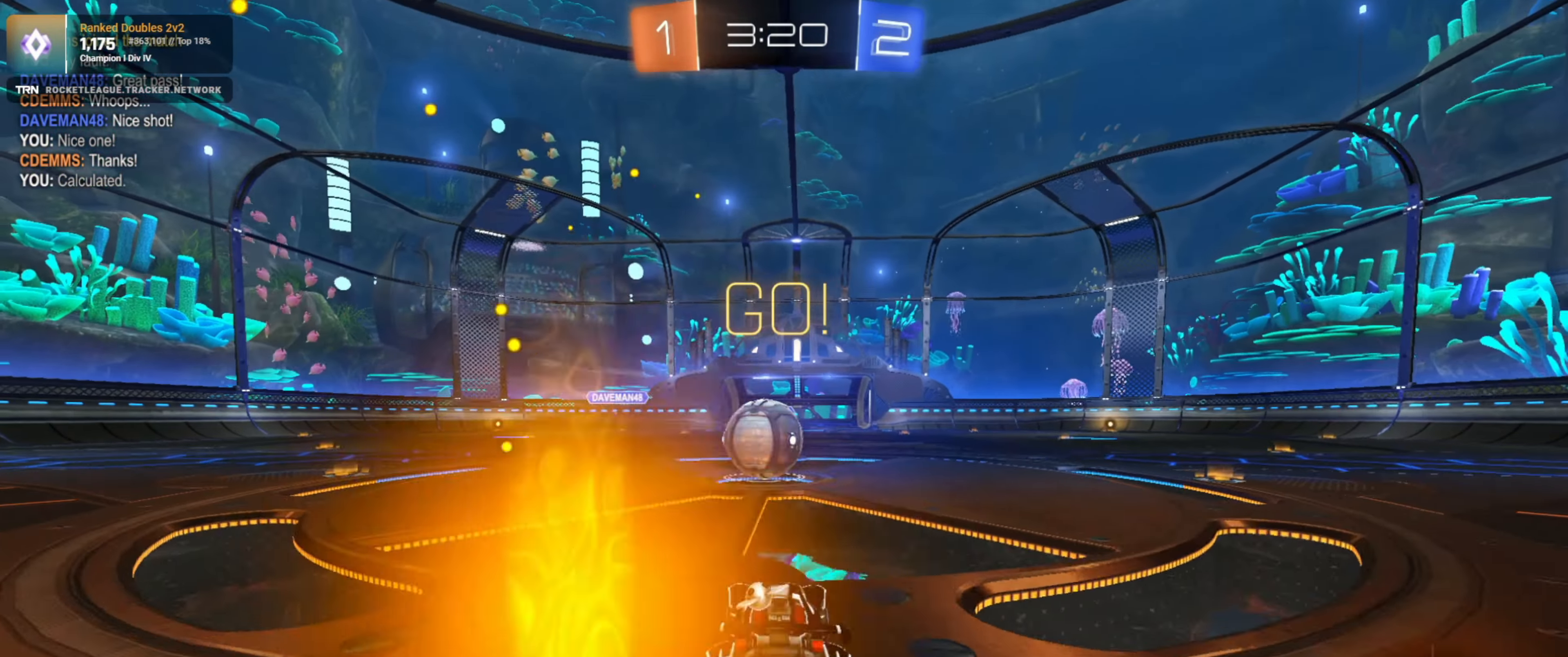
{"buttons": ["R1", "R2"], "left_stick": "center", "right_stick": "center", "events": [[100, "TRIANGLE", "down"], [133, "left_stick", "left"], [167, "L2", "down"], [183, "TRIANGLE", "up"], [200, "R2", "up"], [200, "left_stick", "center"], [300, "R2", "down"], [333, "L2", "up"], [417, "left_stick", "right"], [500, "R1", "down"], [500, "left_stick", "center"]]}
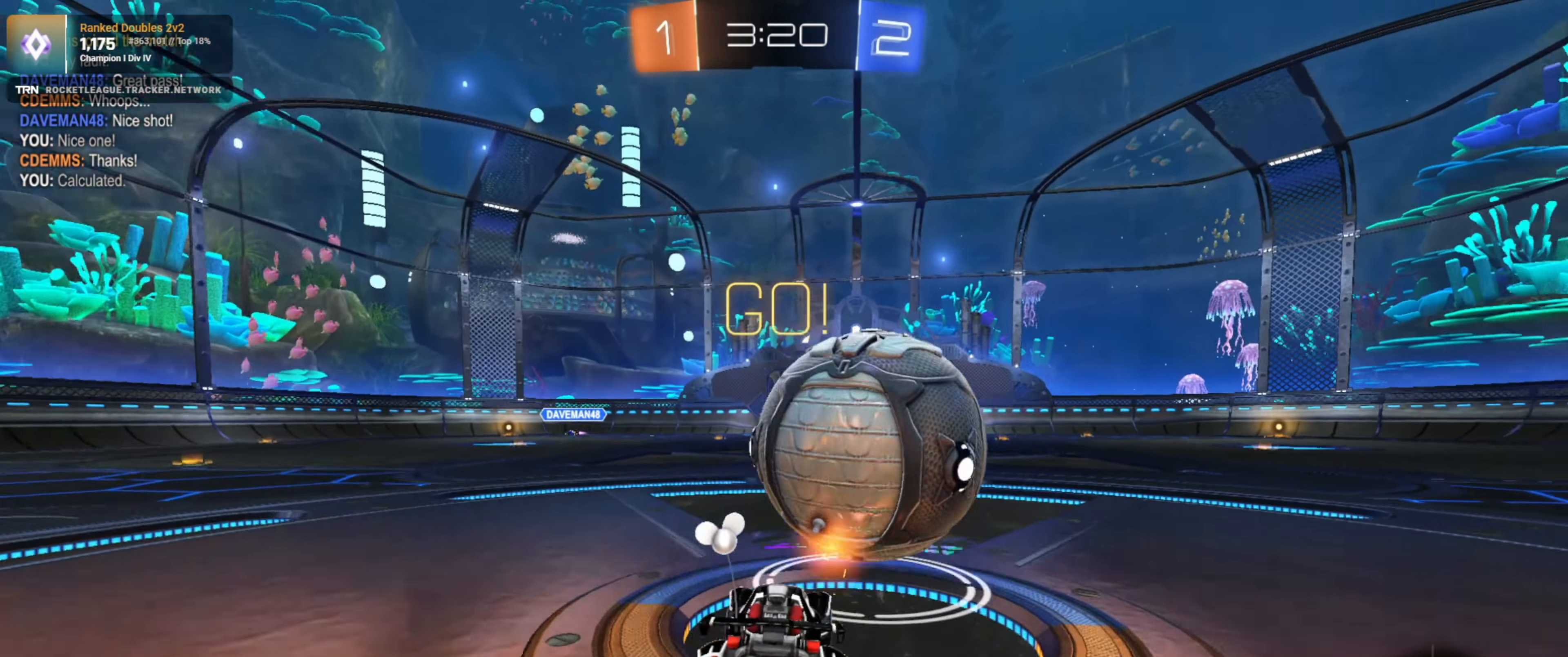
{"buttons": ["R1", "R2"], "left_stick": "center", "right_stick": "center", "events": [[100, "left_stick", "right"], [200, "left_stick", "center"]]}
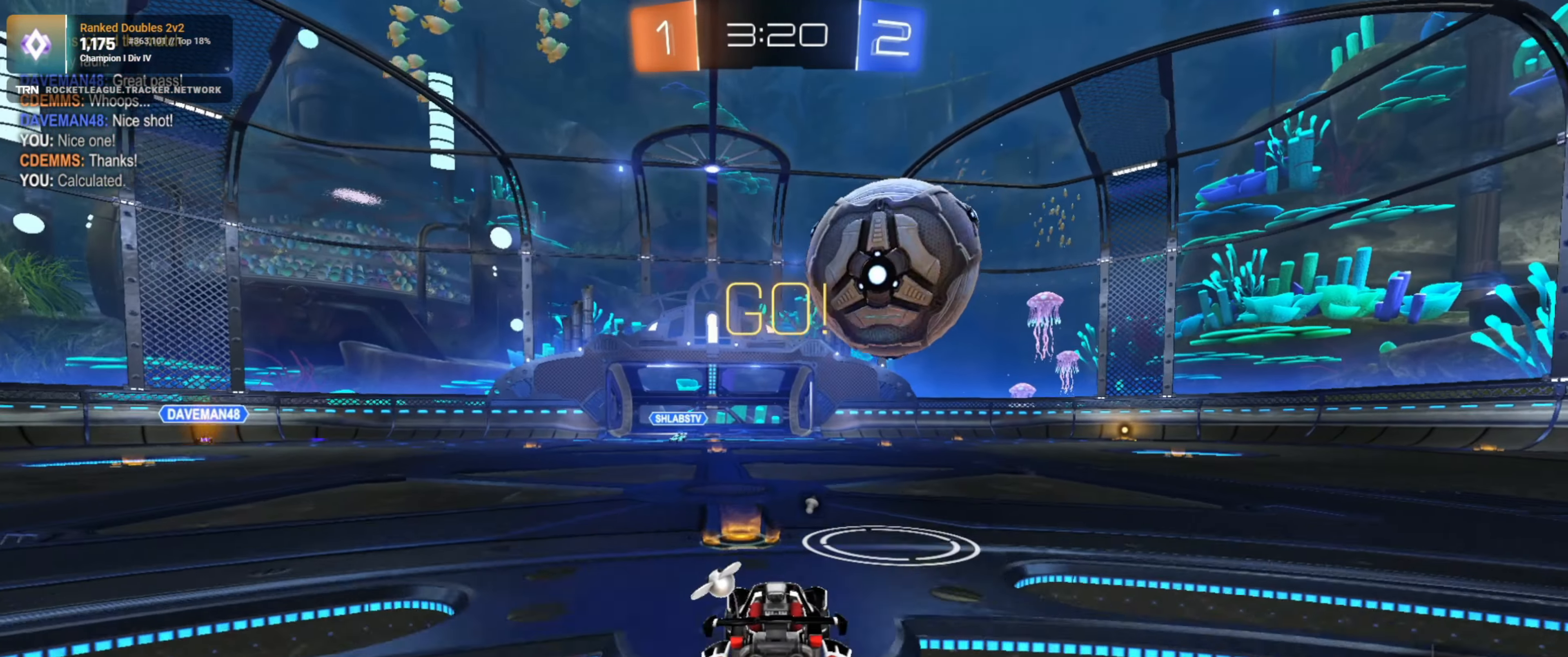
{"buttons": ["R2"], "left_stick": "center", "right_stick": "center", "events": [[133, "left_stick", "right"], [250, "left_stick", "center"], [300, "R1", "up"]]}
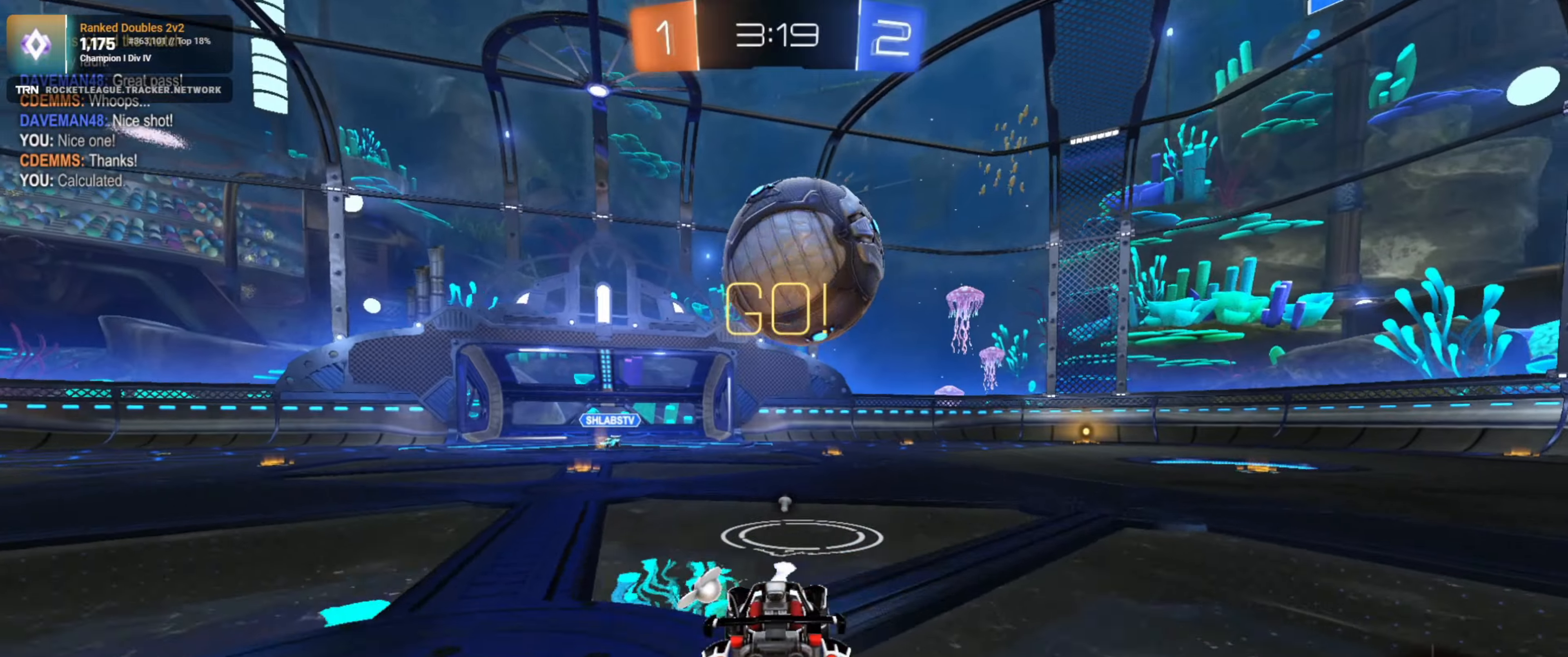
{"buttons": ["R2"], "left_stick": "down-right", "right_stick": "center", "events": [[450, "left_stick", "down-right"]]}
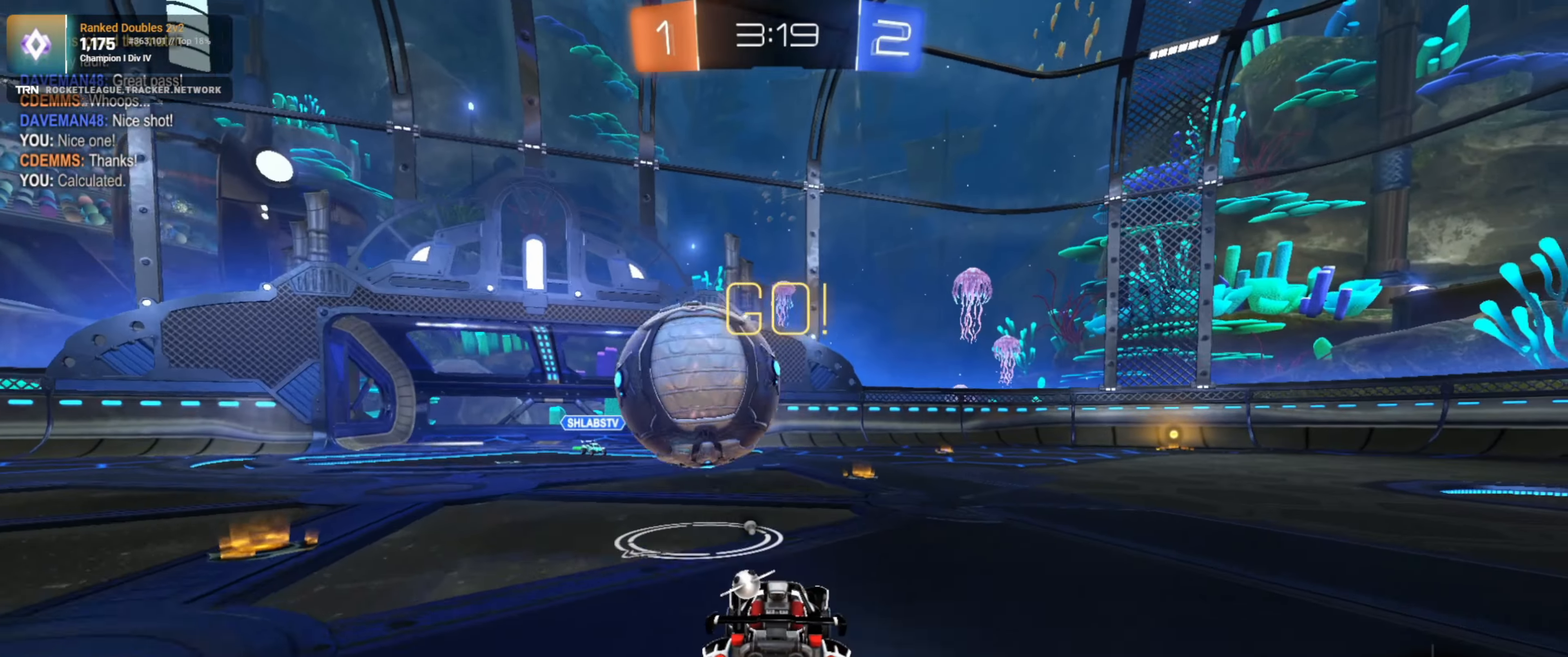
{"buttons": ["CROSS", "R1", "R2"], "left_stick": "left", "right_stick": "center", "events": [[50, "CROSS", "down"], [117, "left_stick", "left"], [184, "CROSS", "up"], [184, "R1", "down"], [317, "CROSS", "down"]]}
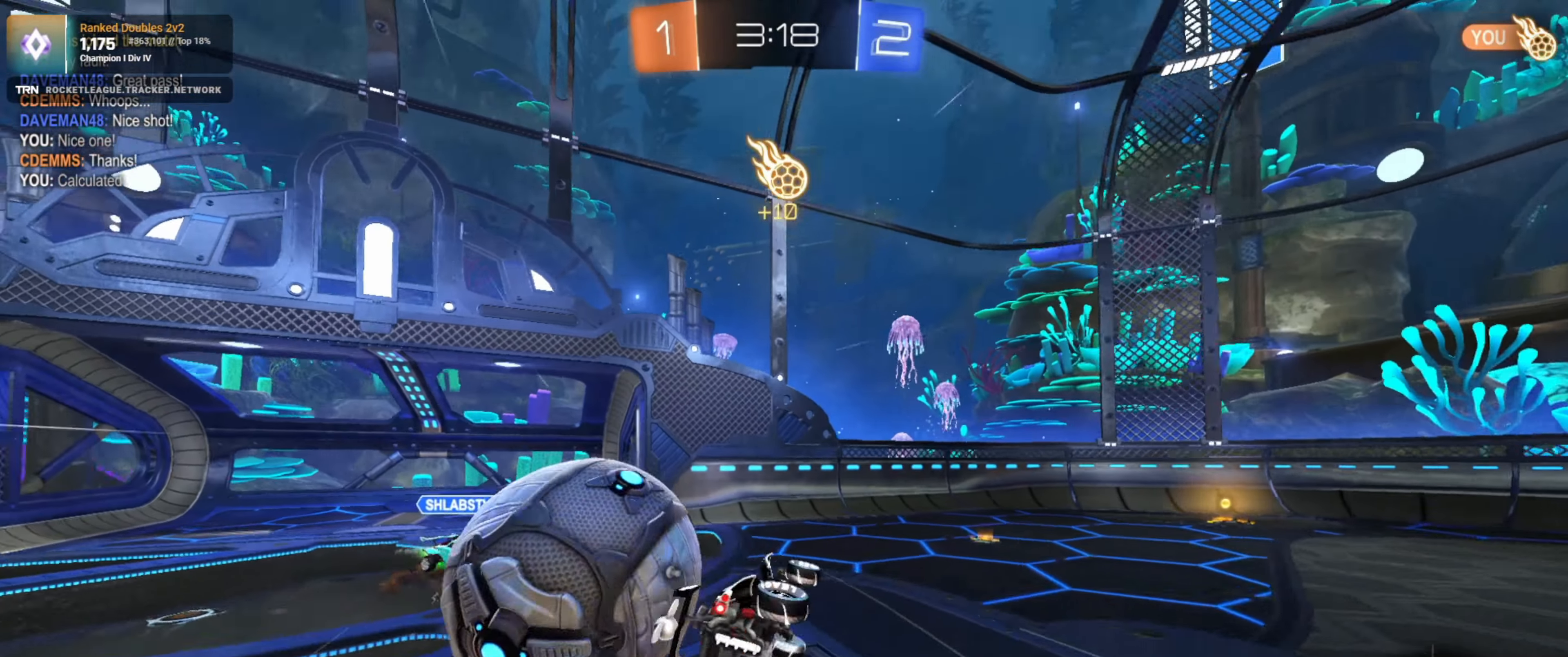
{"buttons": ["R2"], "left_stick": "center", "right_stick": "center", "events": [[50, "CROSS", "up"], [67, "R1", "up"], [117, "TRIANGLE", "down"], [217, "TRIANGLE", "up"], [434, "left_stick", "center"]]}
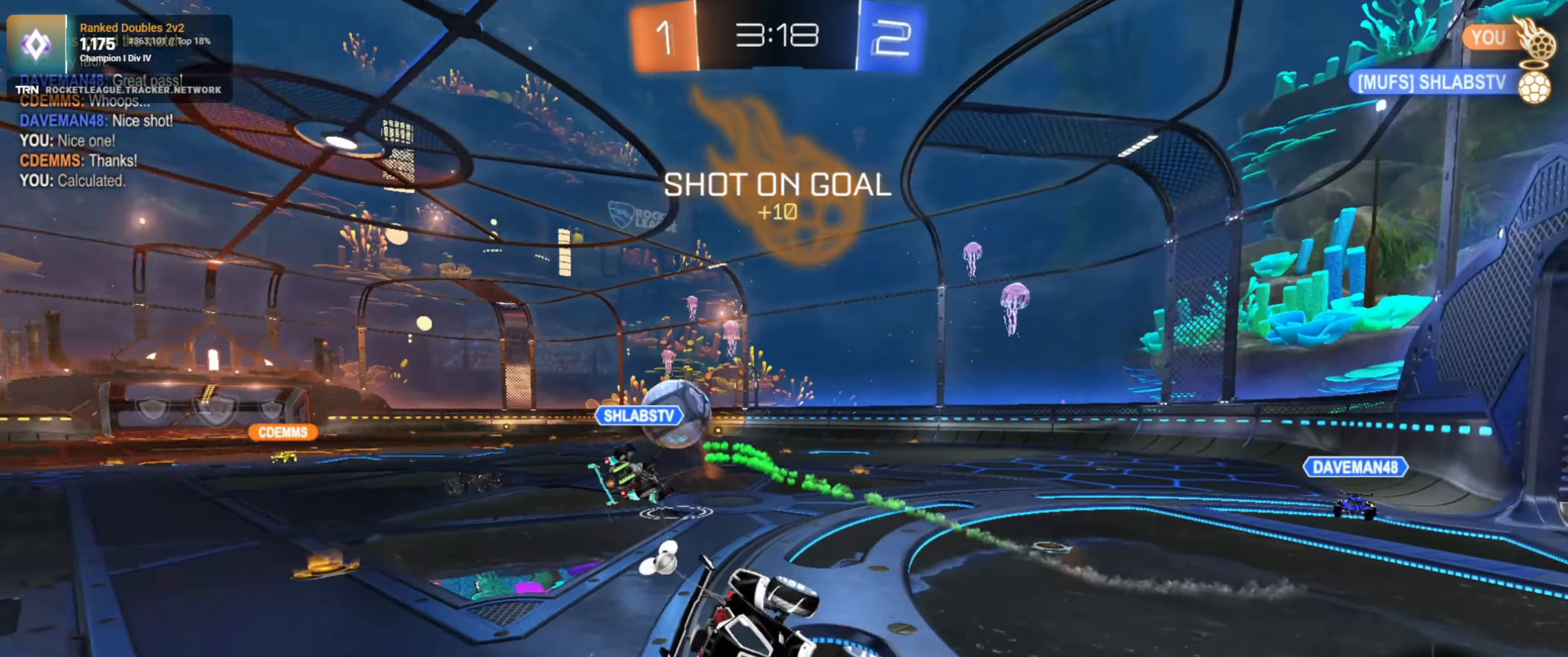
{"buttons": ["L1", "R2"], "left_stick": "right", "right_stick": "center", "events": [[200, "left_stick", "right"], [500, "L1", "down"]]}
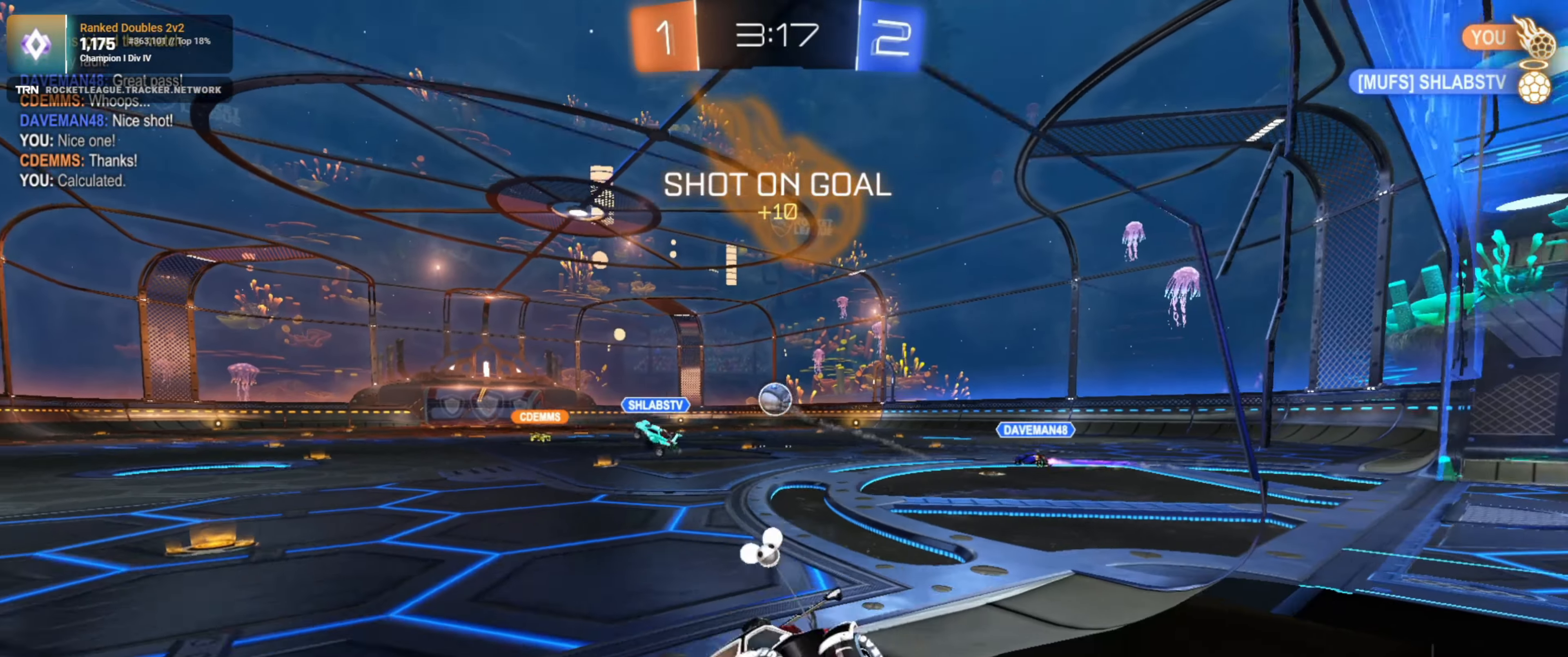
{"buttons": ["R1", "R2"], "left_stick": "center", "right_stick": "center", "events": [[117, "L1", "up"], [300, "R1", "down"], [300, "TRIANGLE", "down"], [400, "TRIANGLE", "up"], [434, "left_stick", "center"]]}
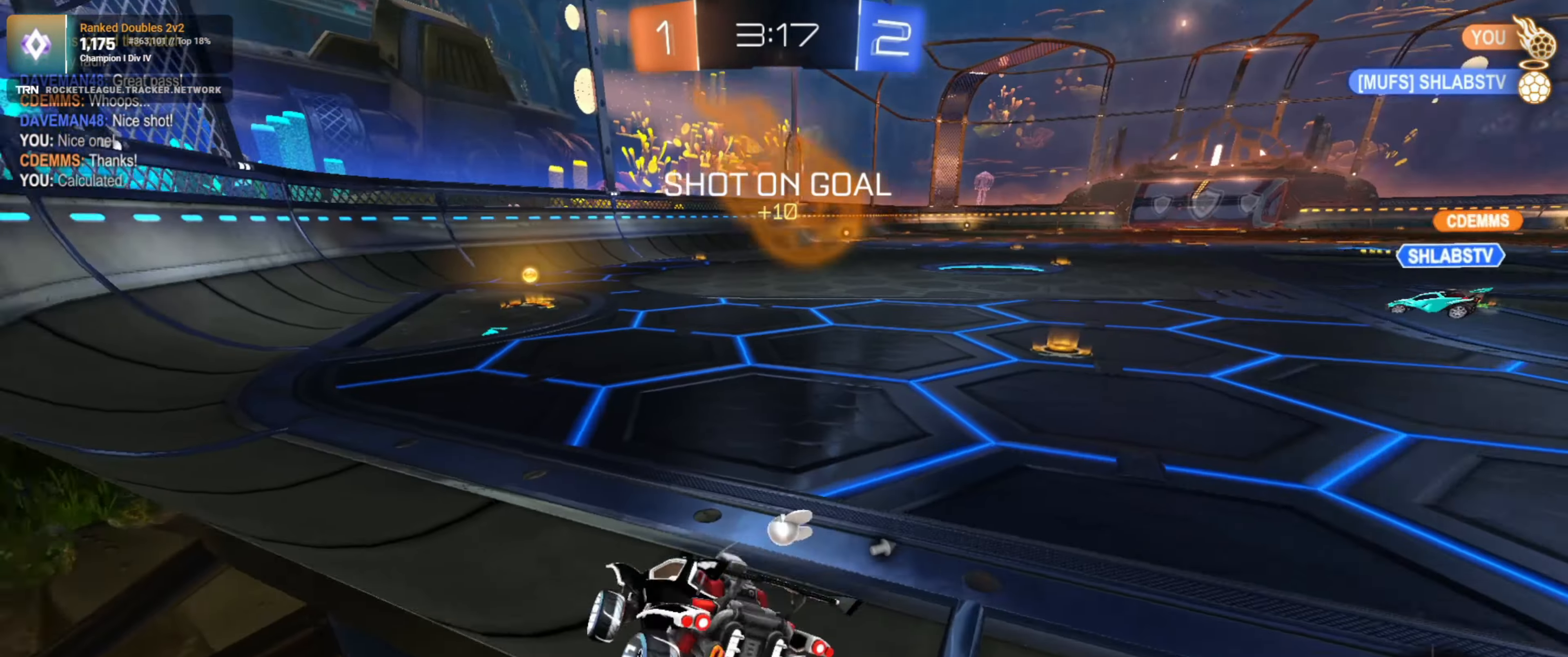
{"buttons": ["R2"], "left_stick": "center", "right_stick": "center", "events": [[250, "left_stick", "left"], [300, "TRIANGLE", "down"], [350, "left_stick", "center"], [417, "TRIANGLE", "up"], [450, "R1", "up"]]}
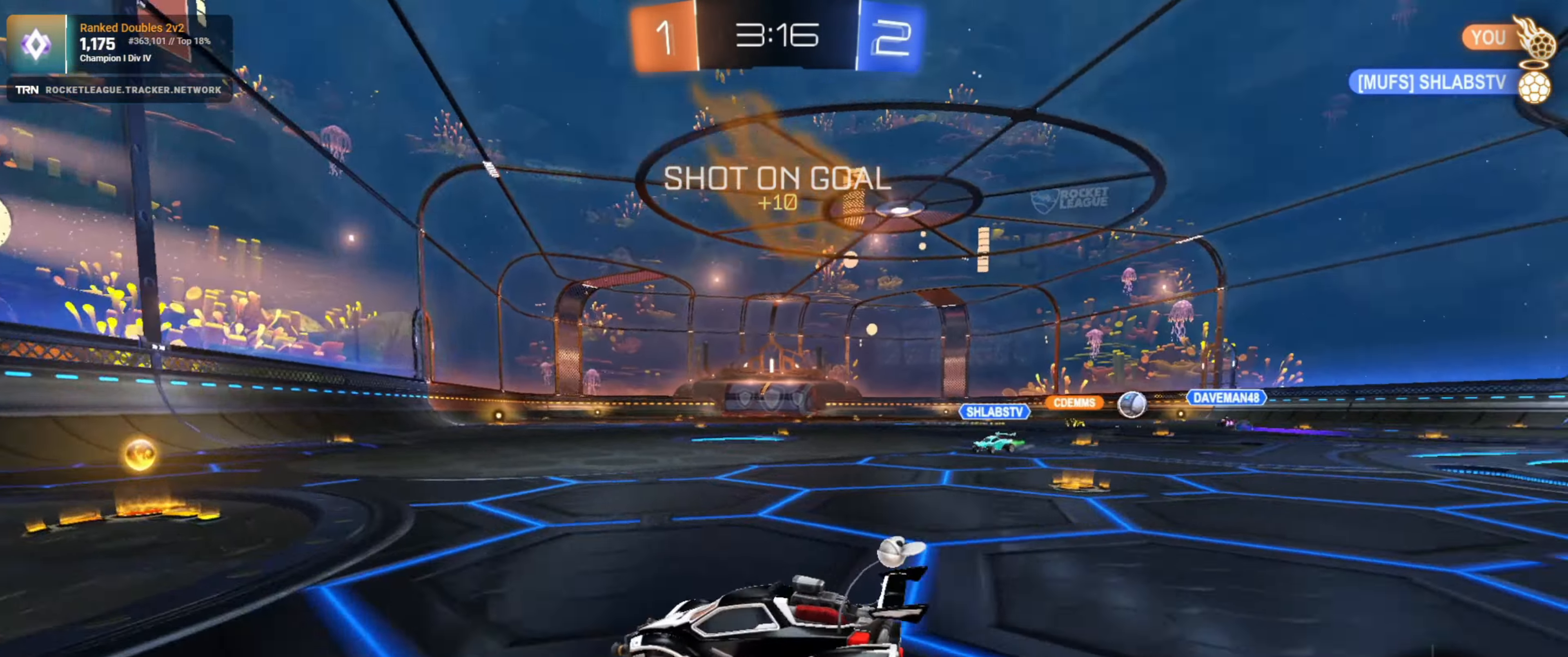
{"buttons": ["R1", "R2"], "left_stick": "right", "right_stick": "center", "events": [[150, "left_stick", "right"], [200, "L1", "down"], [350, "L1", "up"], [400, "R1", "down"]]}
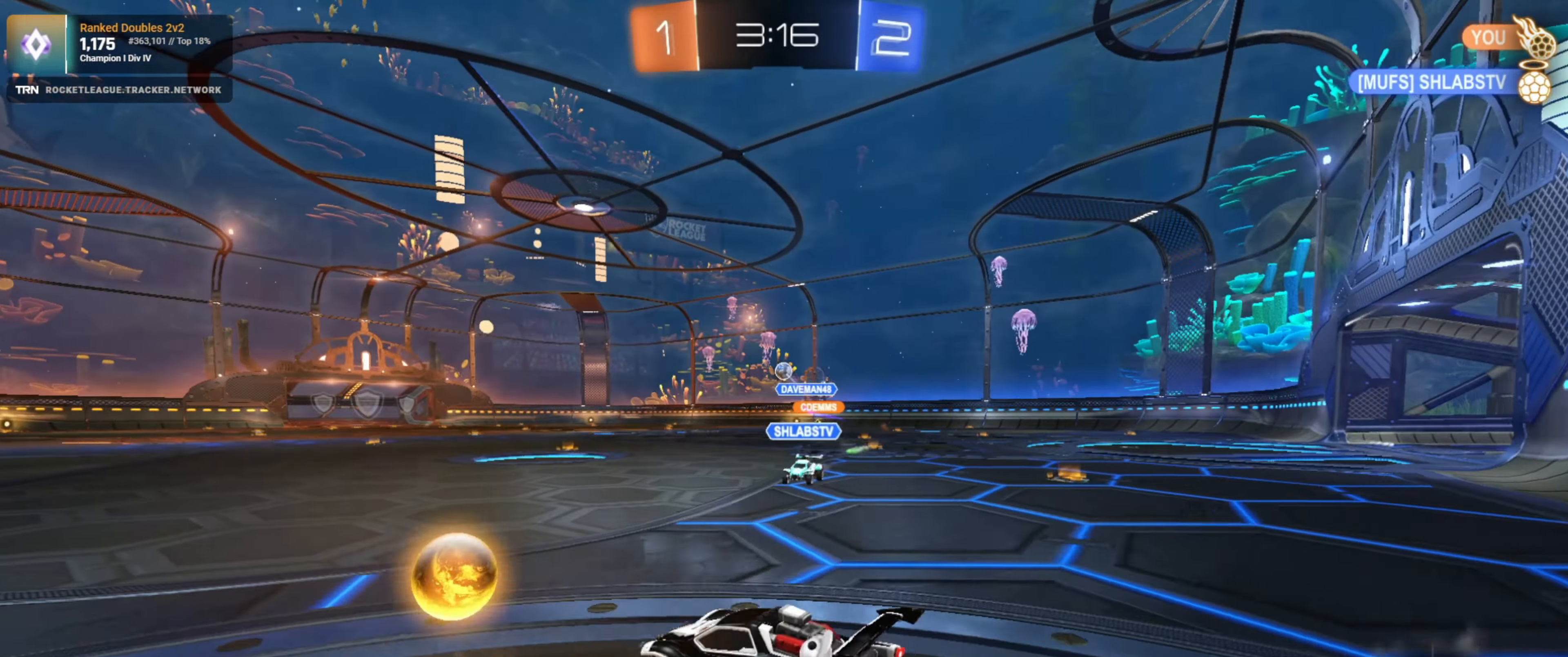
{"buttons": ["CROSS", "R1", "R2"], "left_stick": "down-left", "right_stick": "center", "events": [[317, "CROSS", "down"], [317, "left_stick", "up-left"], [384, "CROSS", "up"], [450, "CROSS", "down"], [467, "left_stick", "down-left"]]}
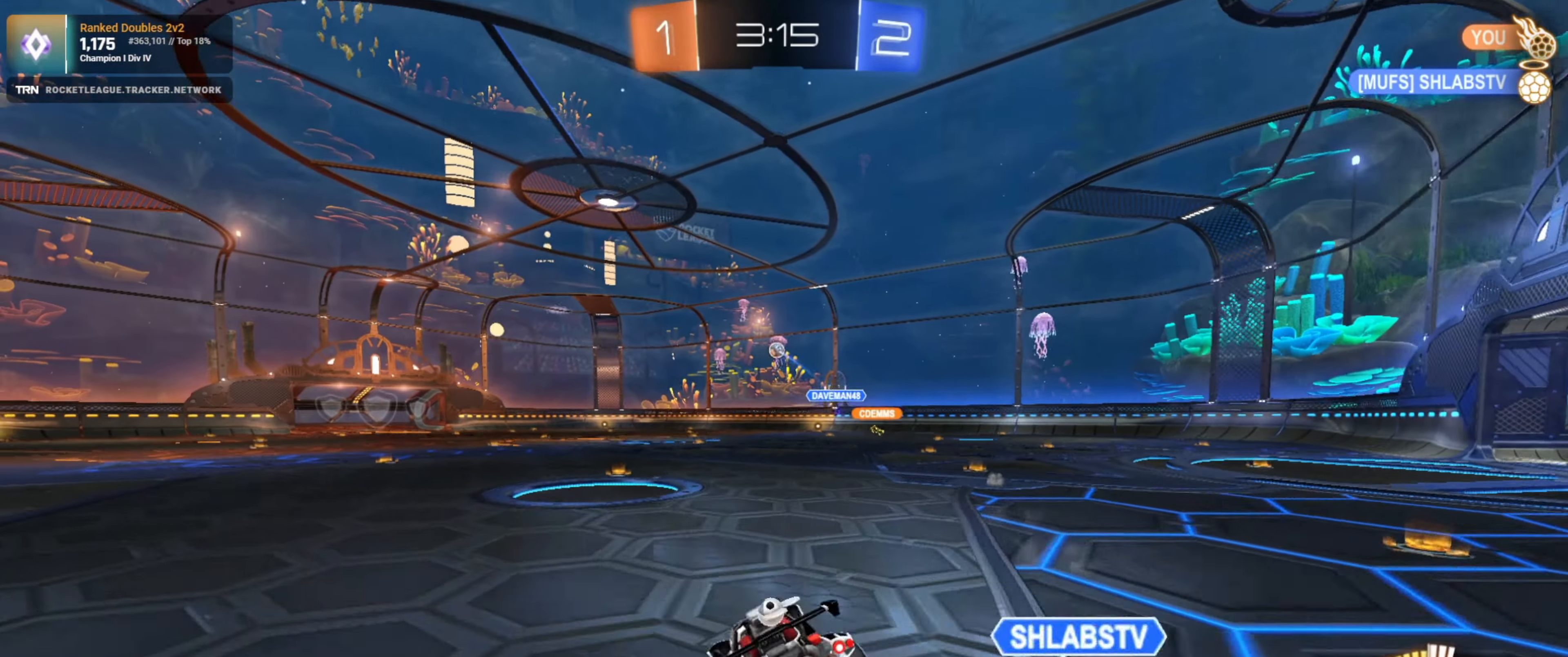
{"buttons": ["L1", "R2"], "left_stick": "down-left", "right_stick": "center", "events": [[17, "L1", "down"], [50, "CROSS", "up"], [484, "R1", "up"]]}
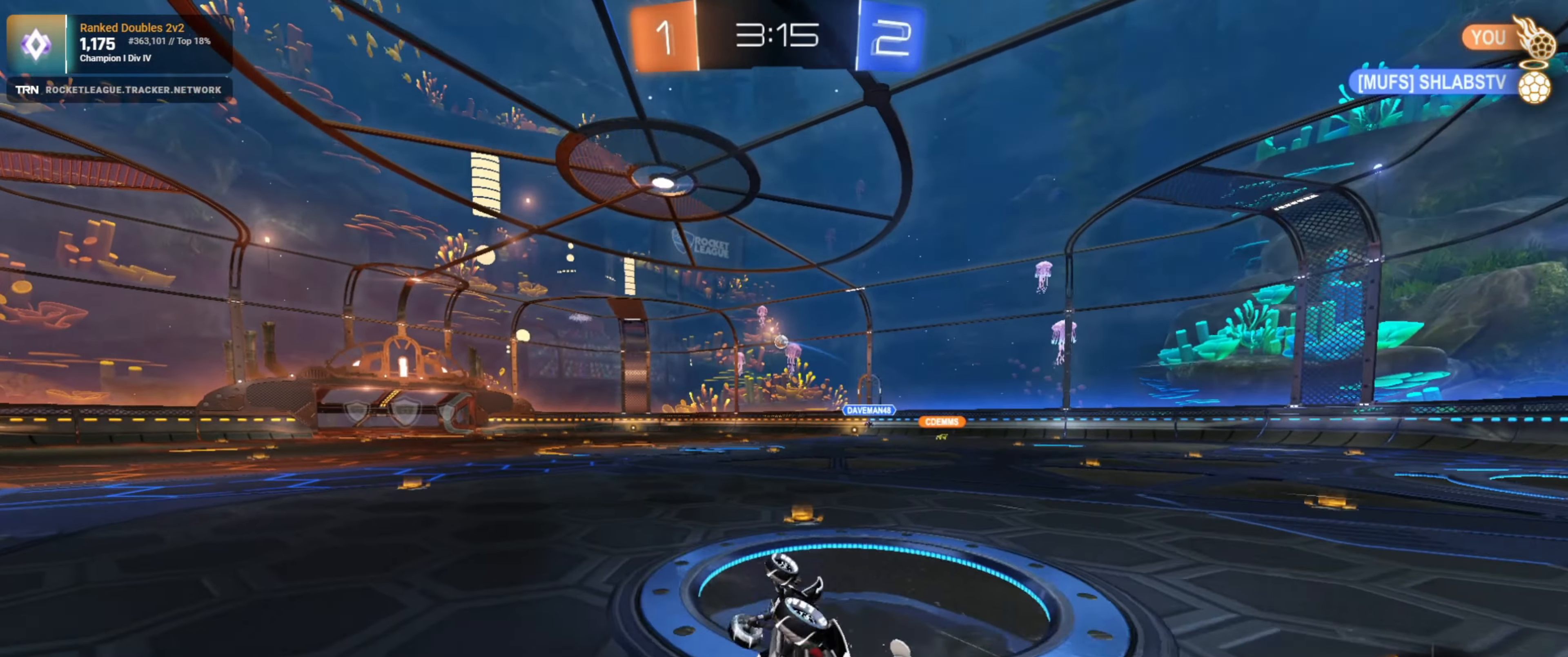
{"buttons": ["R2"], "left_stick": "center", "right_stick": "center", "events": [[67, "L1", "up"], [217, "left_stick", "center"]]}
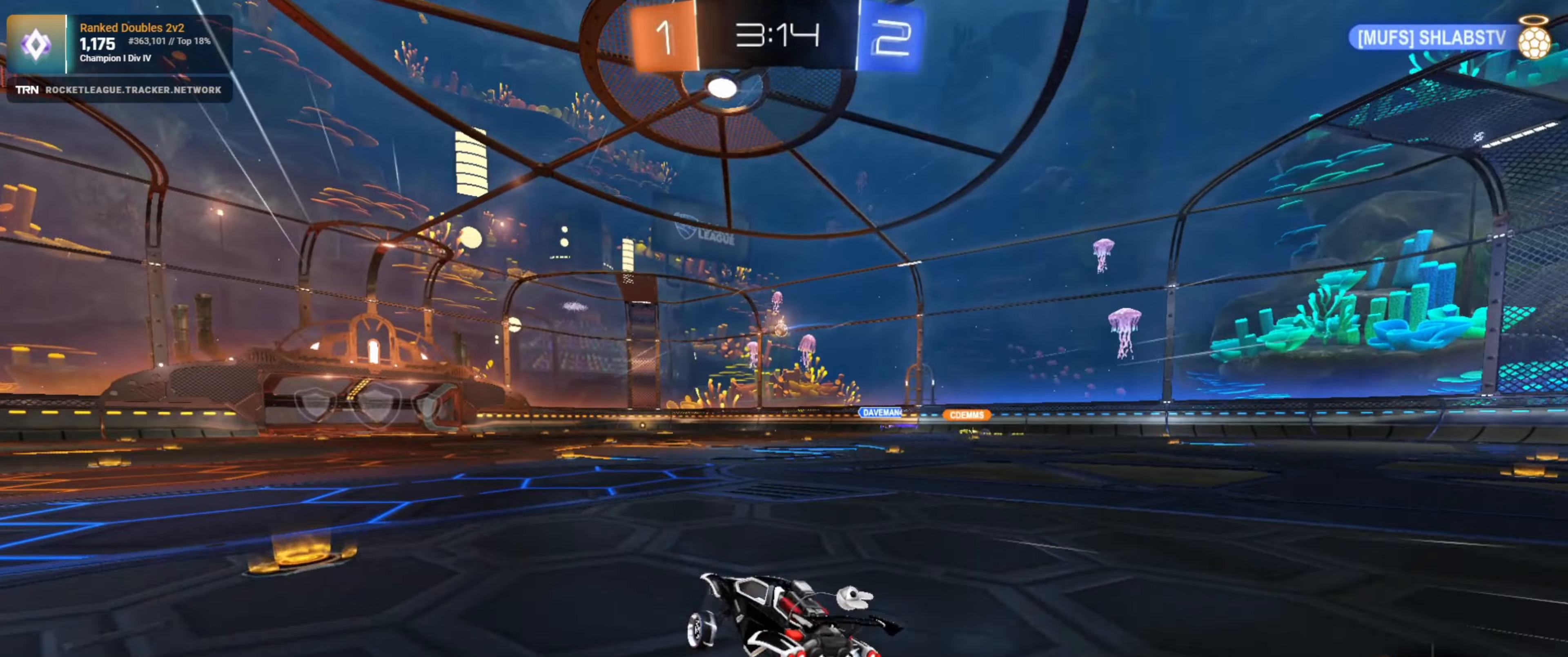
{"buttons": ["R2"], "left_stick": "left", "right_stick": "center", "events": [[483, "left_stick", "left"]]}
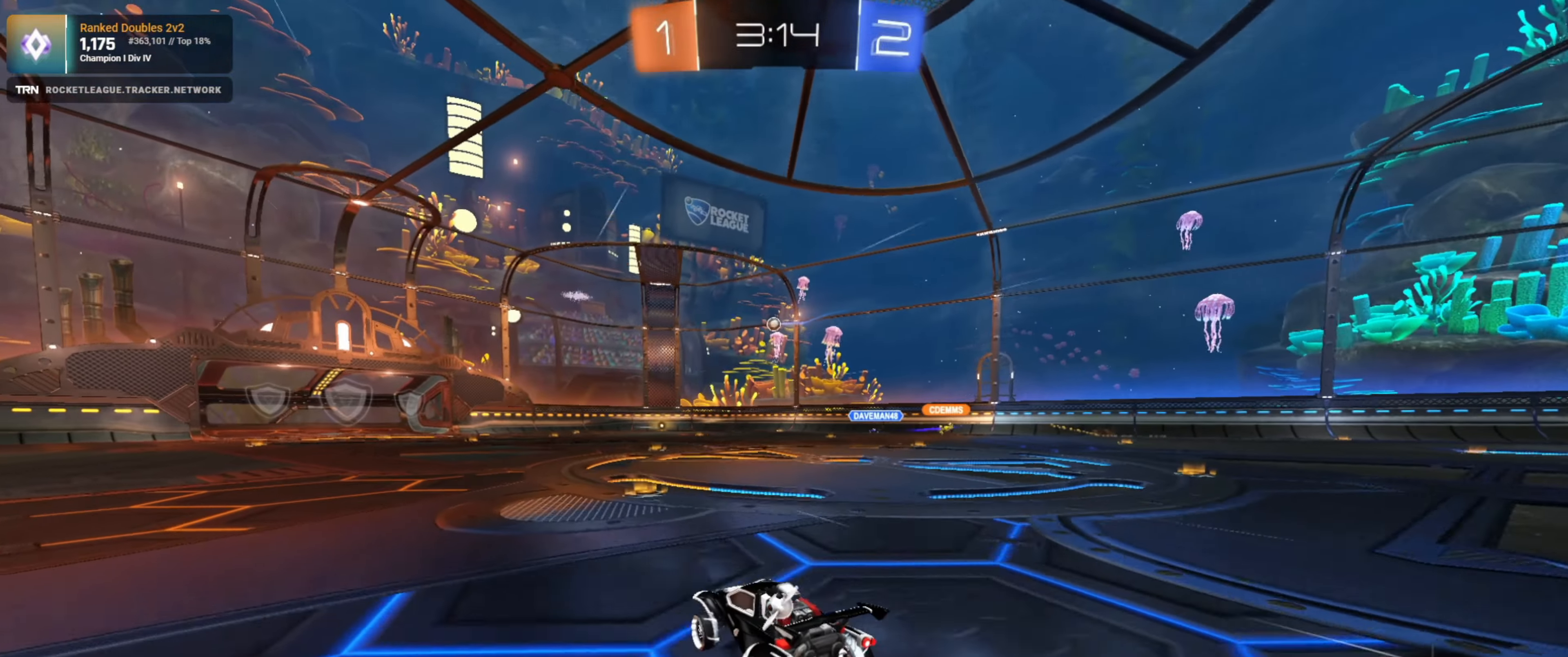
{"buttons": ["R2"], "left_stick": "left", "right_stick": "center", "events": [[50, "left_stick", "center"], [350, "left_stick", "left"]]}
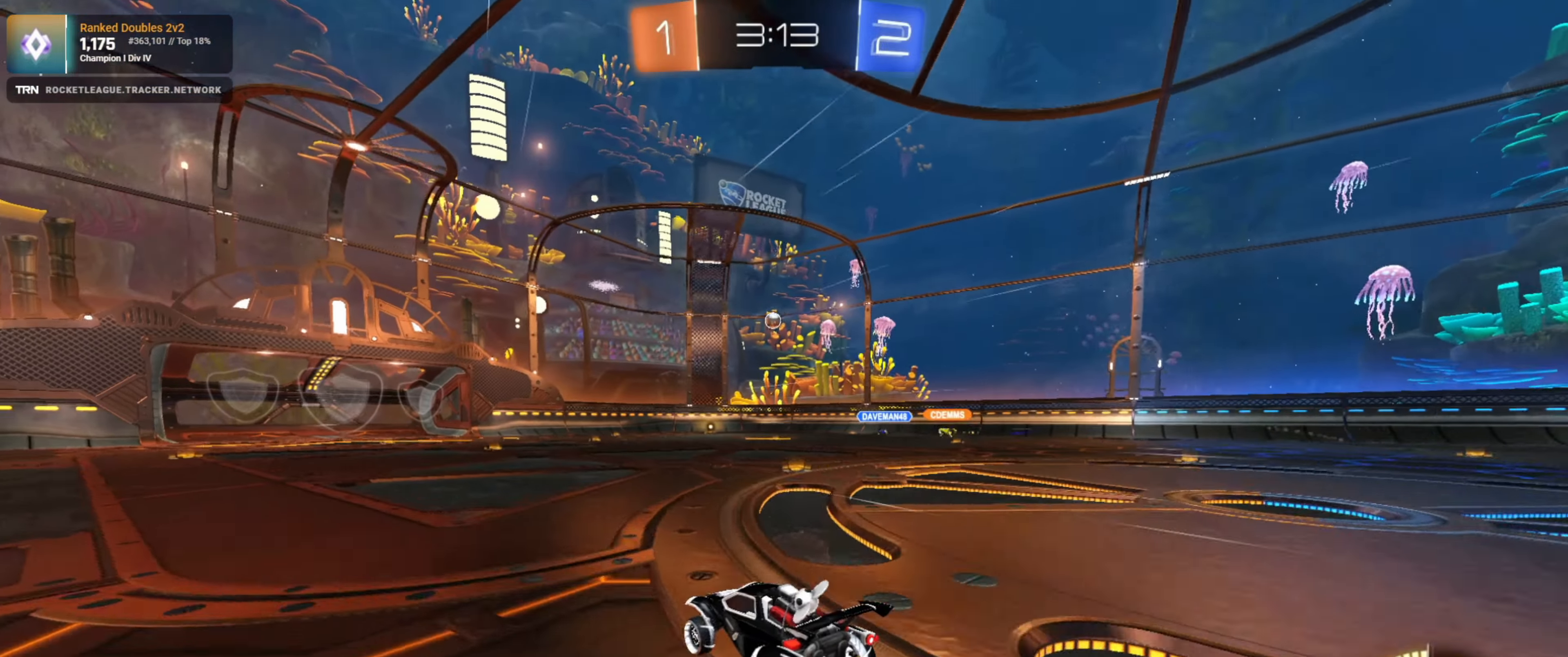
{"buttons": ["R2"], "left_stick": "right", "right_stick": "center", "events": [[50, "left_stick", "center"], [166, "left_stick", "left"], [266, "left_stick", "center"], [466, "left_stick", "right"]]}
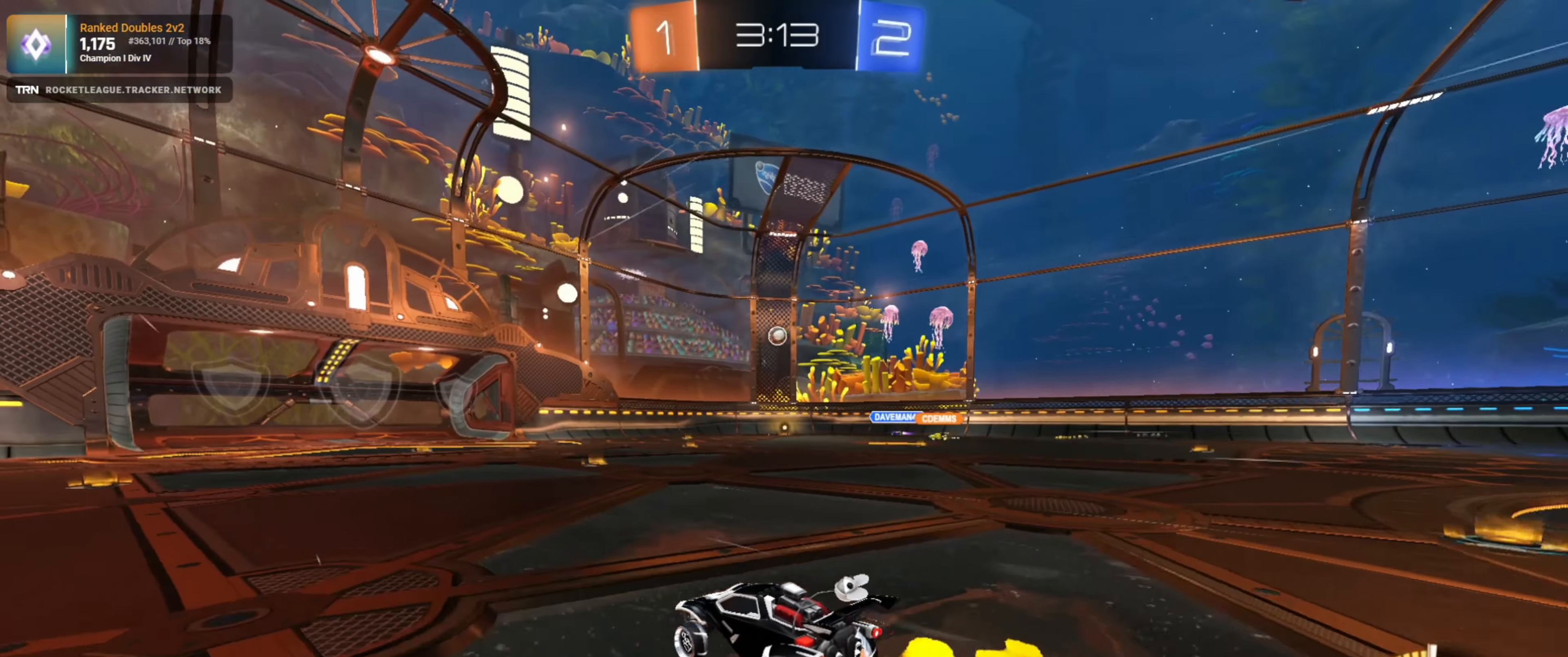
{"buttons": ["R2"], "left_stick": "left", "right_stick": "center", "events": [[300, "left_stick", "center"], [416, "left_stick", "left"]]}
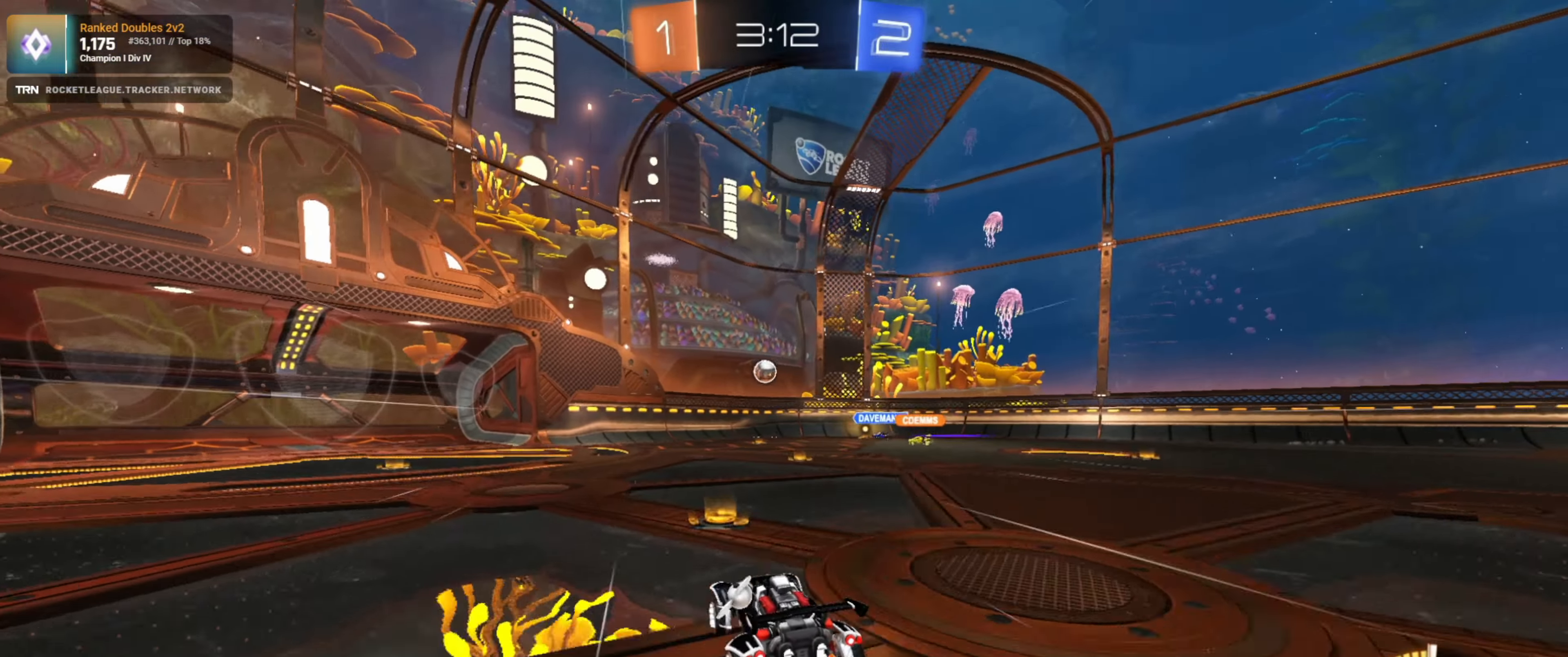
{"buttons": ["L2"], "left_stick": "right", "right_stick": "center", "events": [[266, "left_stick", "center"], [350, "R2", "up"], [416, "L2", "down"], [450, "left_stick", "right"]]}
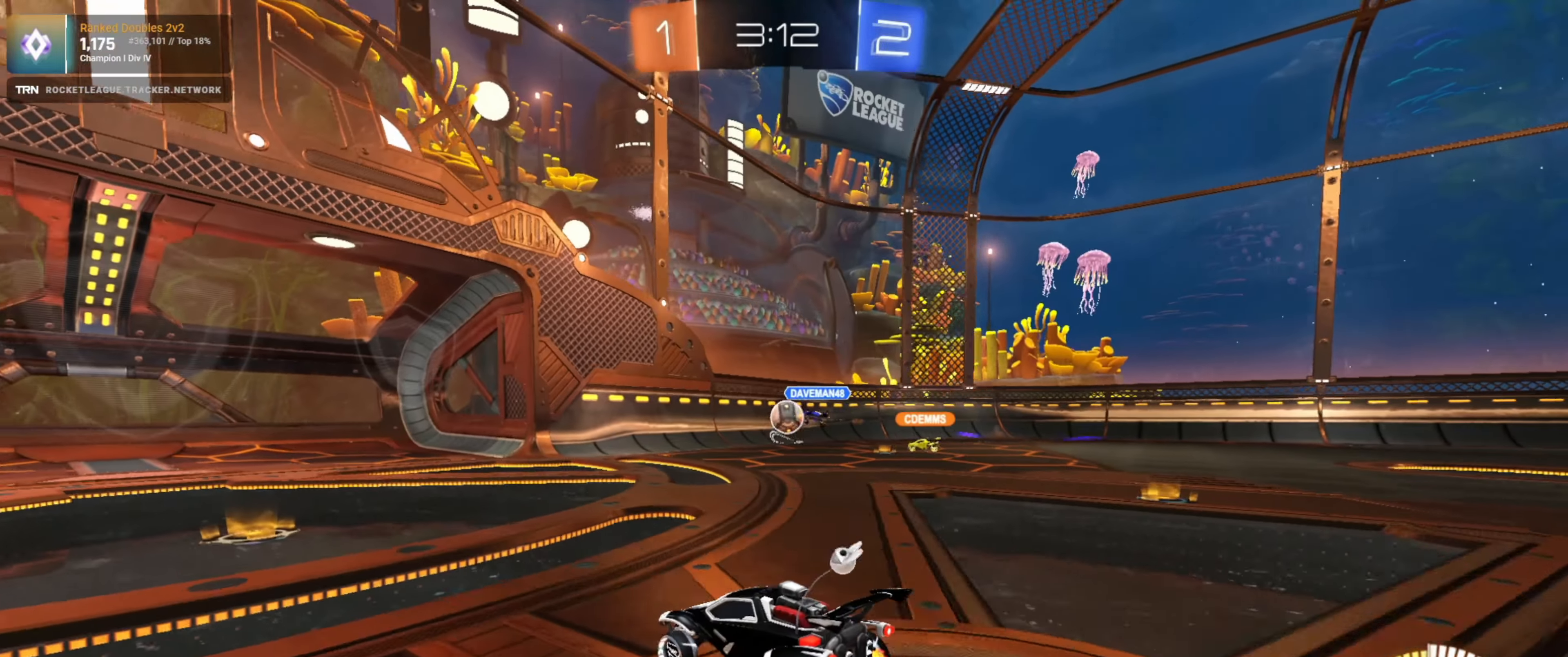
{"buttons": ["L2", "R2"], "left_stick": "down-right", "right_stick": "center", "events": [[100, "left_stick", "center"], [116, "L2", "up"], [283, "left_stick", "down-right"], [350, "L2", "down"], [466, "R2", "down"]]}
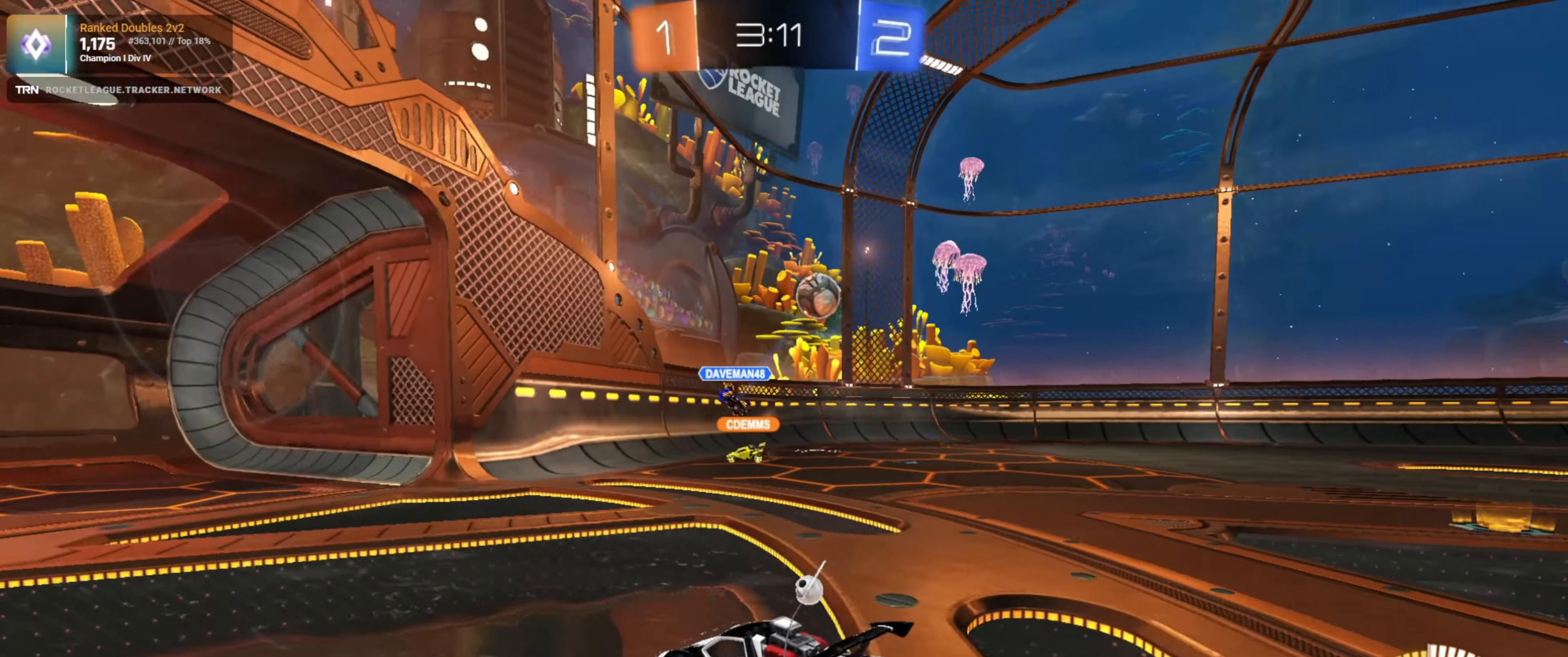
{"buttons": ["R2"], "left_stick": "down-right", "right_stick": "center", "events": [[16, "L2", "up"], [66, "L1", "down"], [216, "L1", "up"]]}
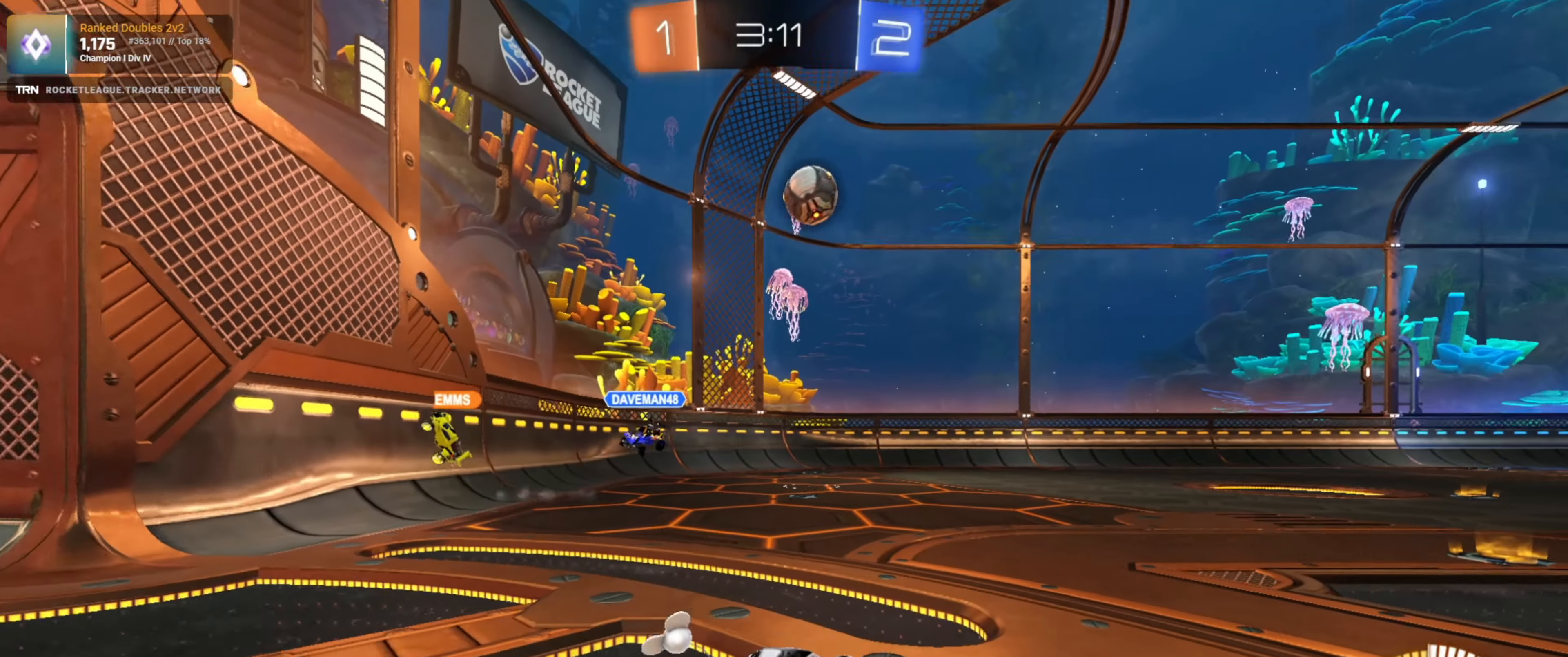
{"buttons": ["R1", "R2"], "left_stick": "down", "right_stick": "center", "events": [[183, "CROSS", "down"], [233, "left_stick", "center"], [300, "CROSS", "up"], [350, "CROSS", "down"], [366, "left_stick", "down"], [466, "CROSS", "up"], [500, "R1", "down"]]}
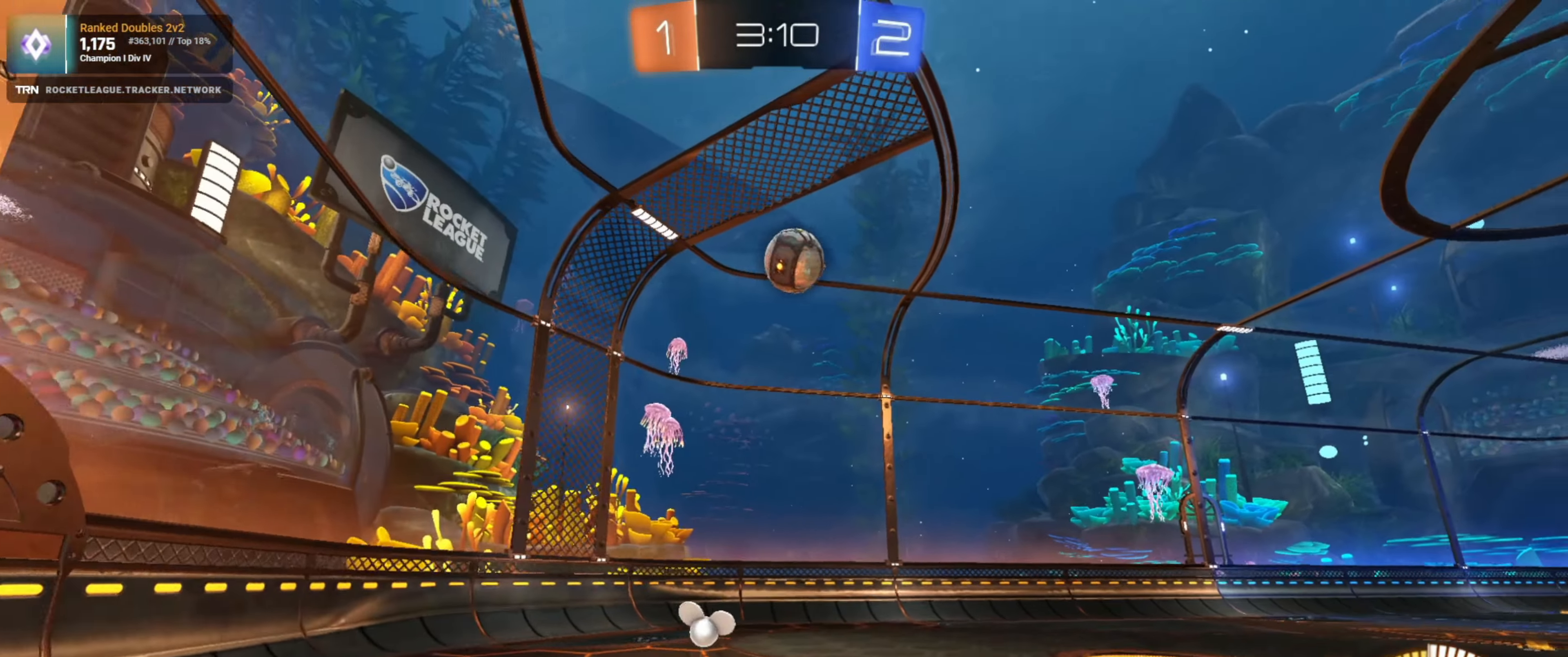
{"buttons": ["R1", "R2"], "left_stick": "center", "right_stick": "center", "events": [[150, "left_stick", "center"], [316, "left_stick", "down"], [433, "left_stick", "center"]]}